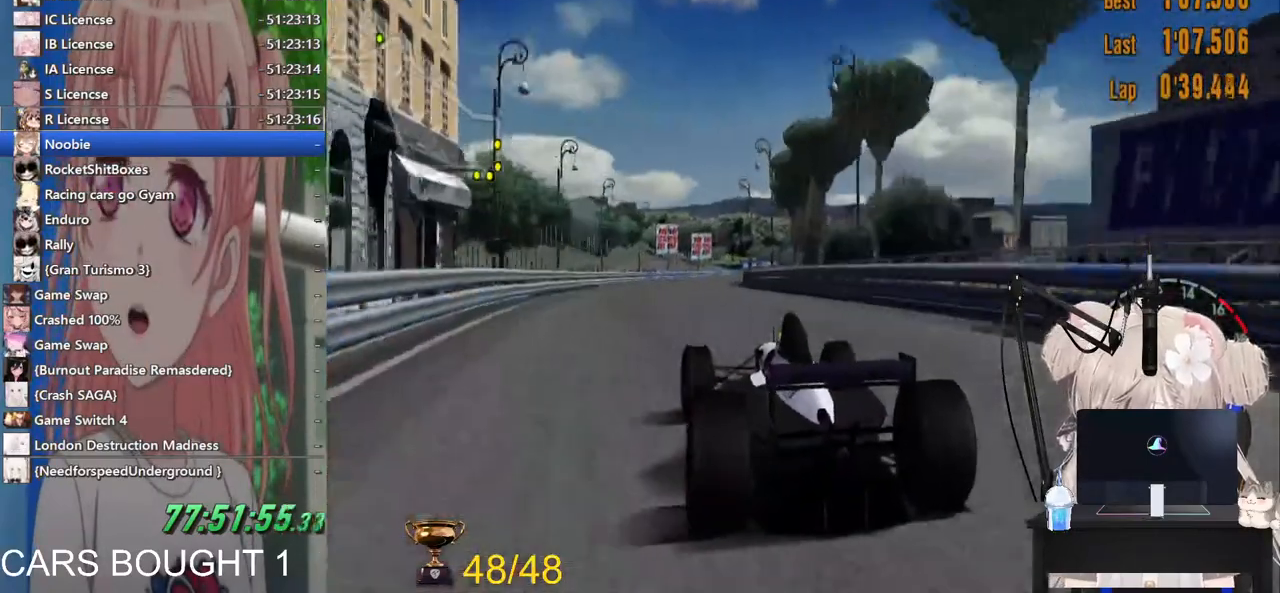
Gameplay with a controller (PlayStation layout); each line is a JSON object with the inputs held at the frame after it. "events" lists button and stick changes between this image and that frame as [ms after this image, input, new state], when the widget could be followed in between.
{"buttons": ["R2"], "left_stick": "center", "right_stick": "center", "events": [[117, "left_stick", "up-right"], [333, "left_stick", "center"]]}
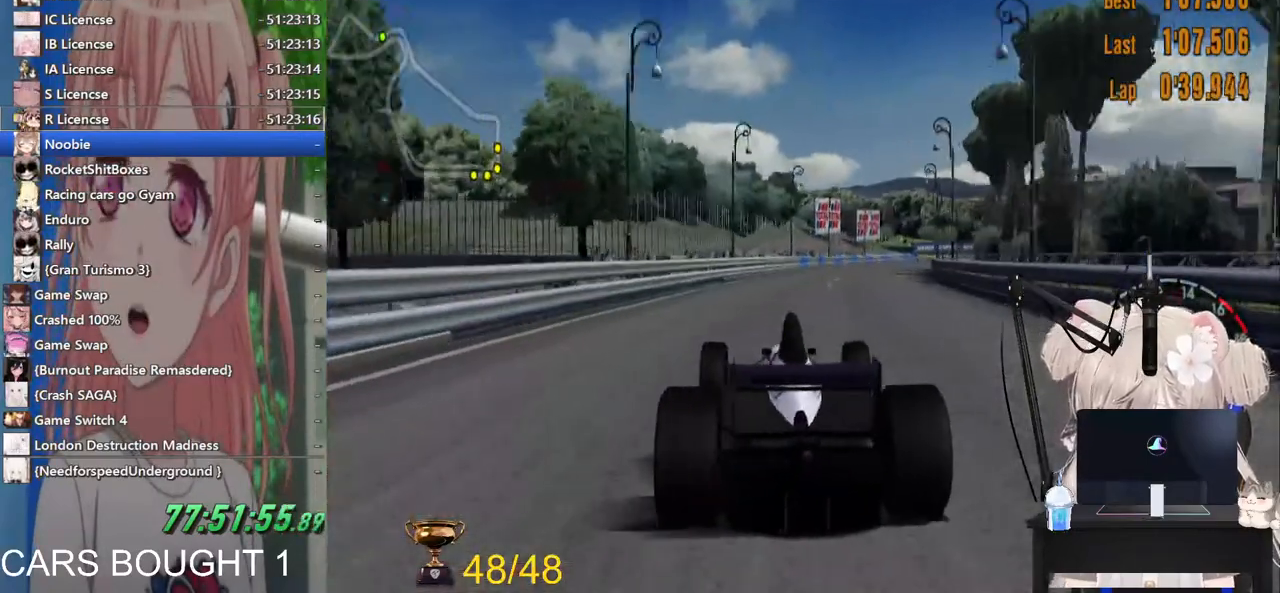
{"buttons": ["R2"], "left_stick": "right", "right_stick": "center", "events": [[483, "left_stick", "right"]]}
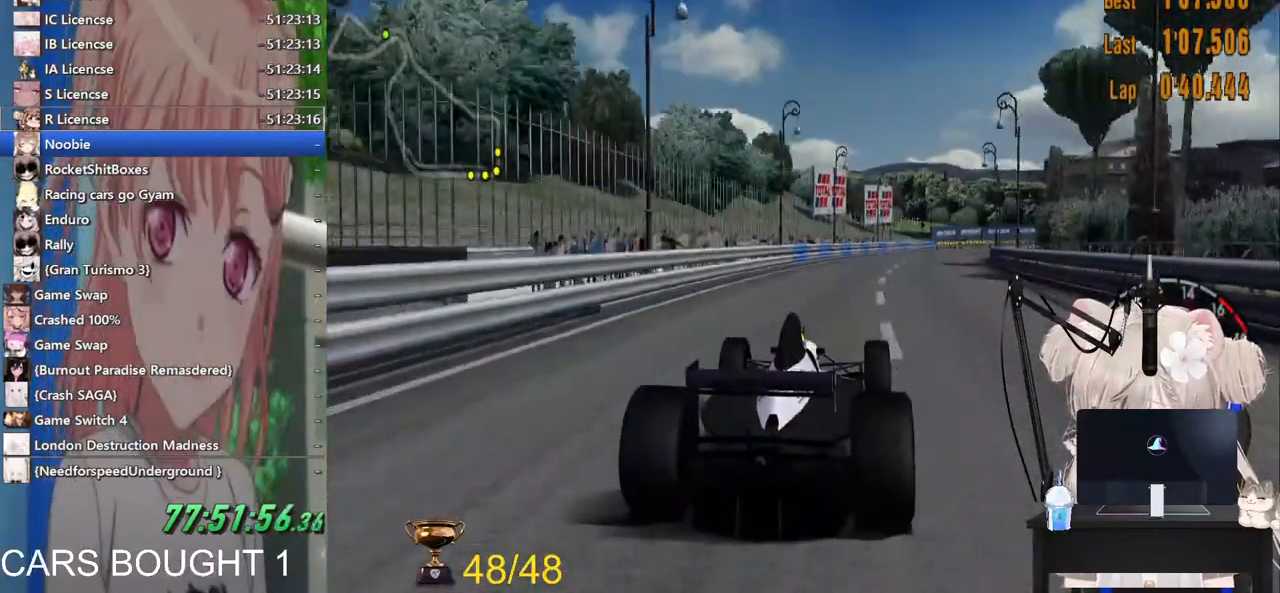
{"buttons": ["R2"], "left_stick": "right", "right_stick": "center", "events": [[183, "left_stick", "center"], [333, "left_stick", "right"]]}
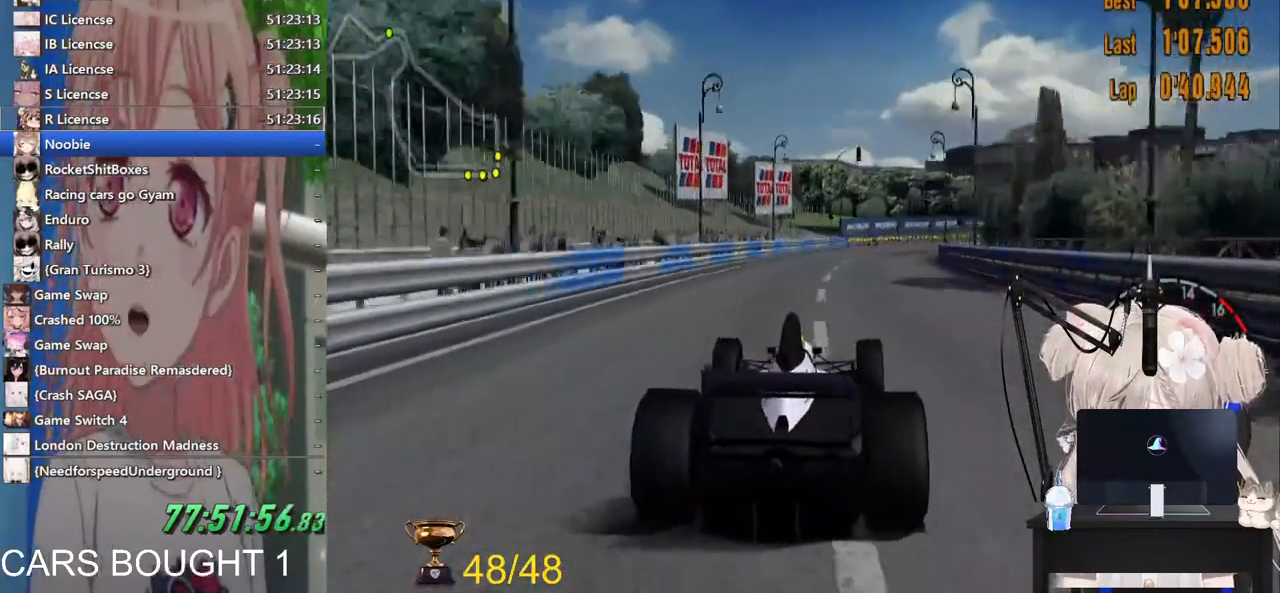
{"buttons": ["R2"], "left_stick": "right", "right_stick": "center", "events": []}
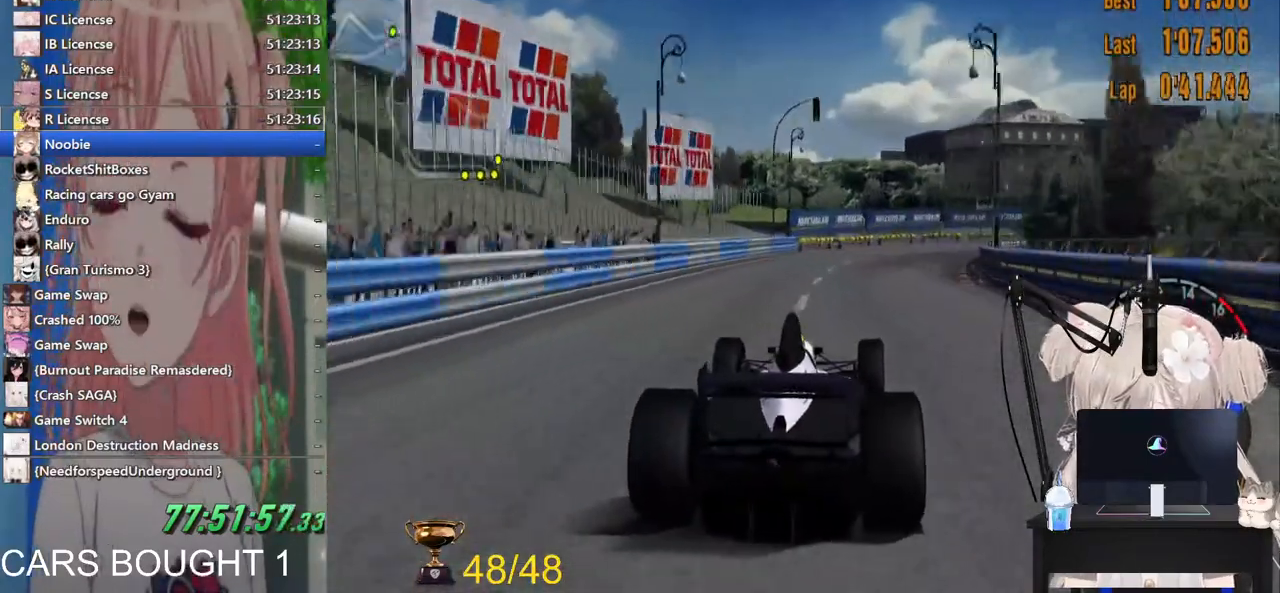
{"buttons": [], "left_stick": "up-right", "right_stick": "center", "events": [[167, "R2", "up"], [267, "left_stick", "up-right"]]}
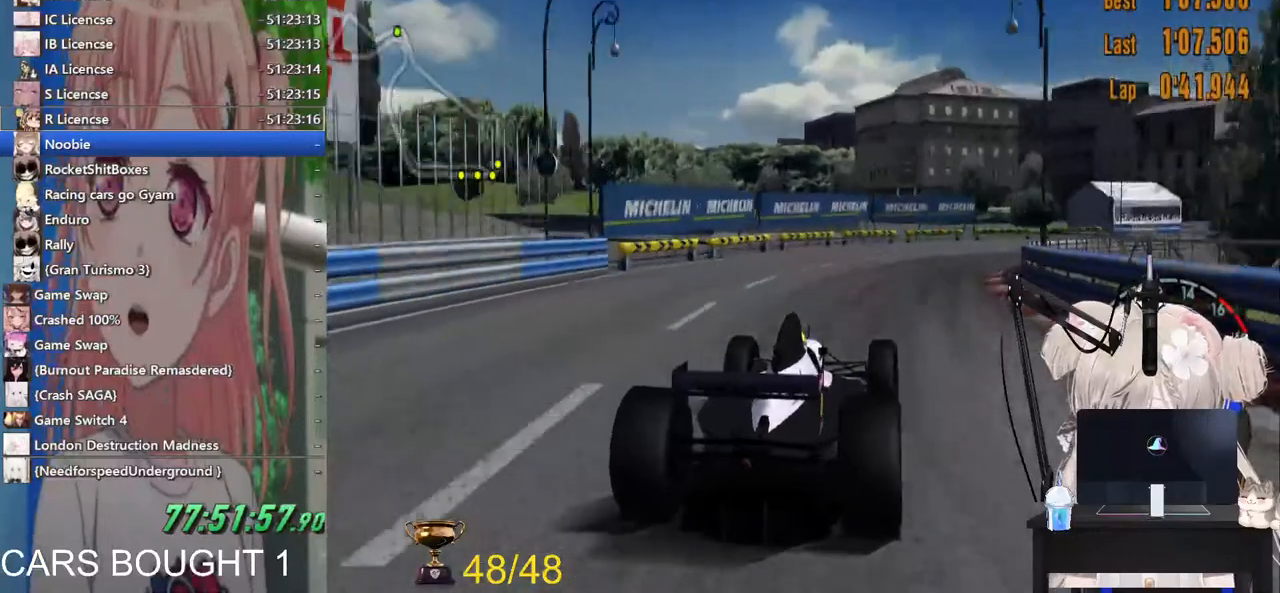
{"buttons": ["L2"], "left_stick": "right", "right_stick": "center", "events": [[33, "L2", "down"], [167, "L2", "up"], [400, "L2", "down"], [483, "left_stick", "right"]]}
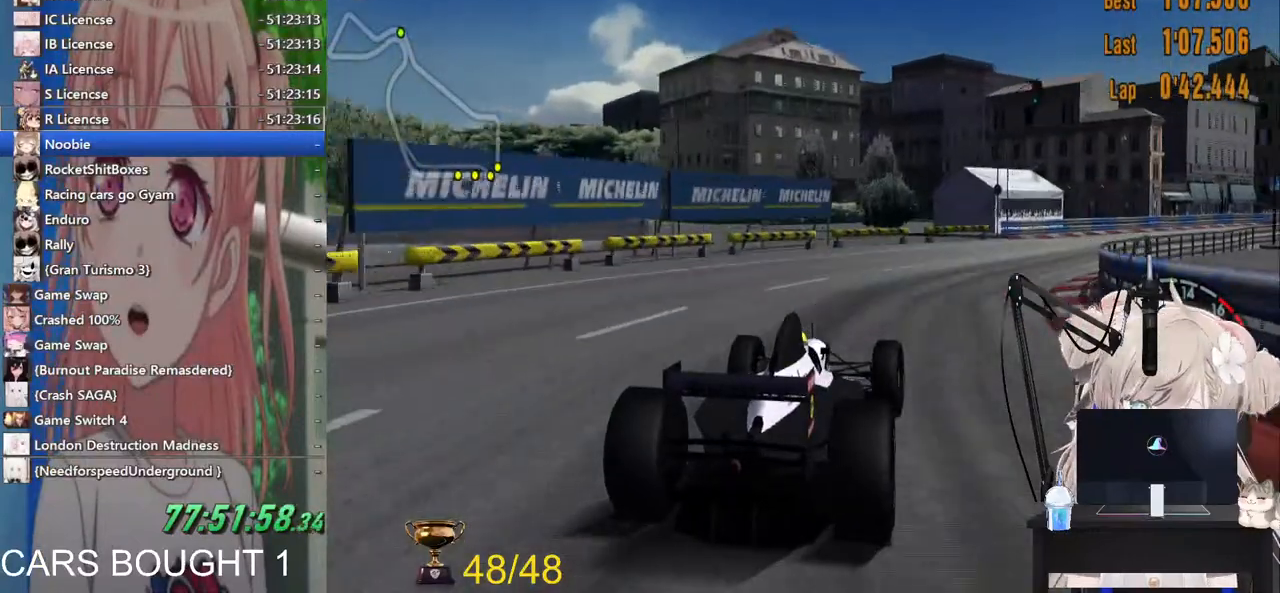
{"buttons": ["R2"], "left_stick": "right", "right_stick": "center", "events": [[33, "L2", "up"], [383, "R2", "down"], [383, "SQUARE", "down"], [483, "SQUARE", "up"]]}
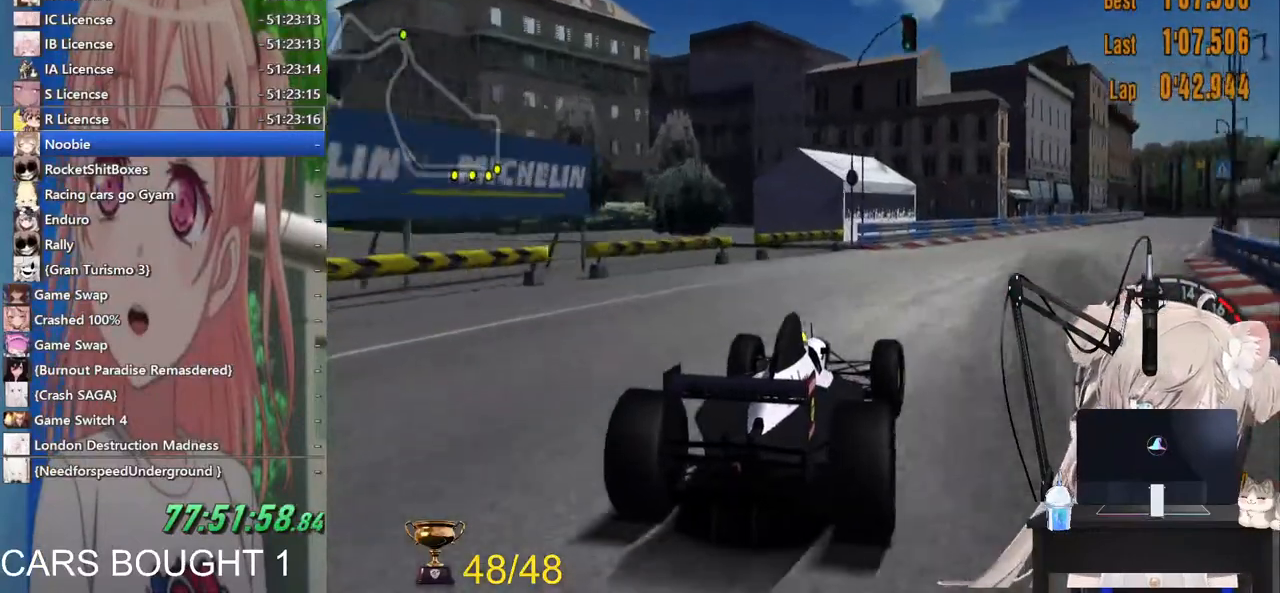
{"buttons": ["CROSS", "R2"], "left_stick": "right", "right_stick": "center", "events": [[417, "CROSS", "down"]]}
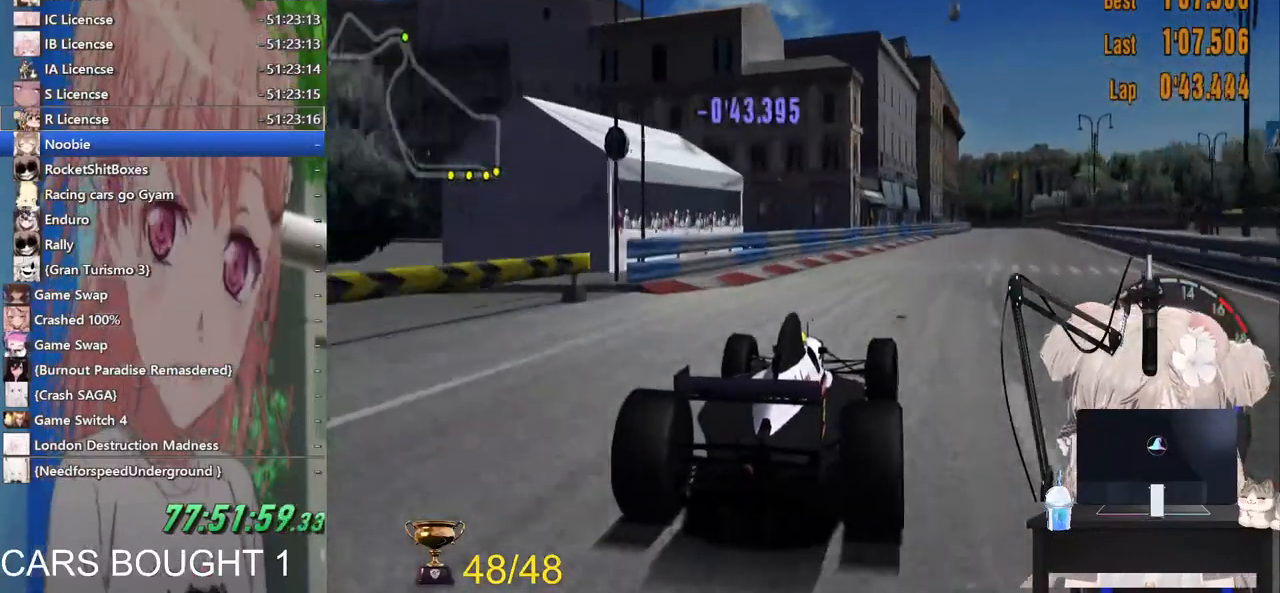
{"buttons": ["R2"], "left_stick": "down-left", "right_stick": "center", "events": [[67, "CROSS", "up"], [500, "left_stick", "down-left"]]}
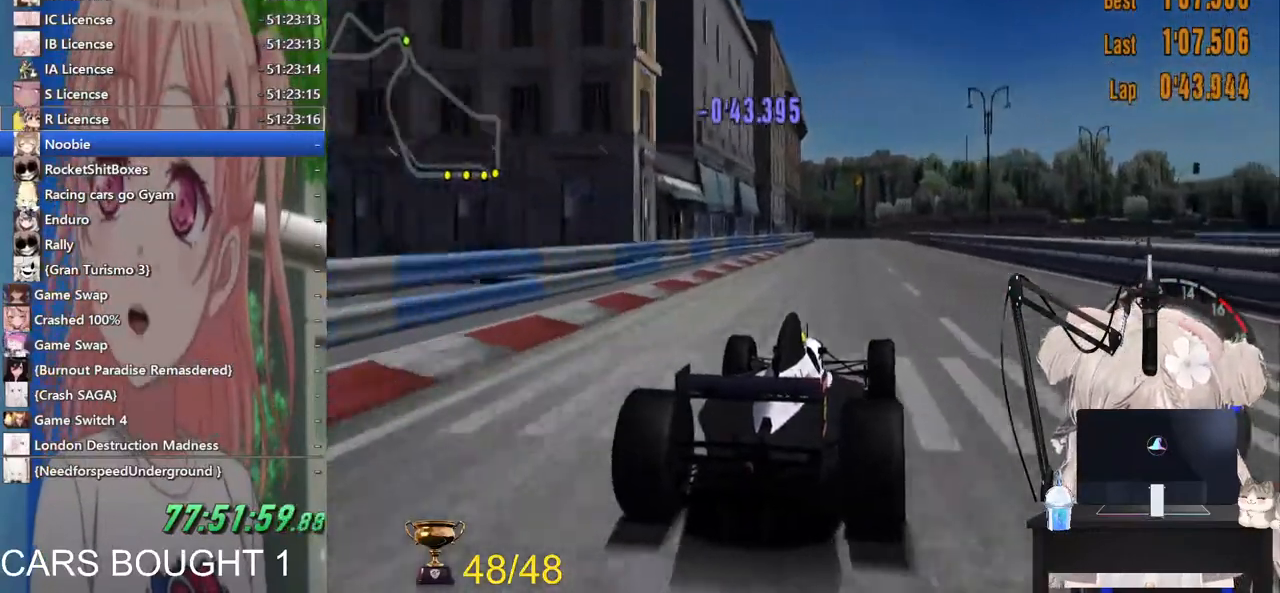
{"buttons": ["R2"], "left_stick": "center", "right_stick": "center", "events": [[83, "left_stick", "center"]]}
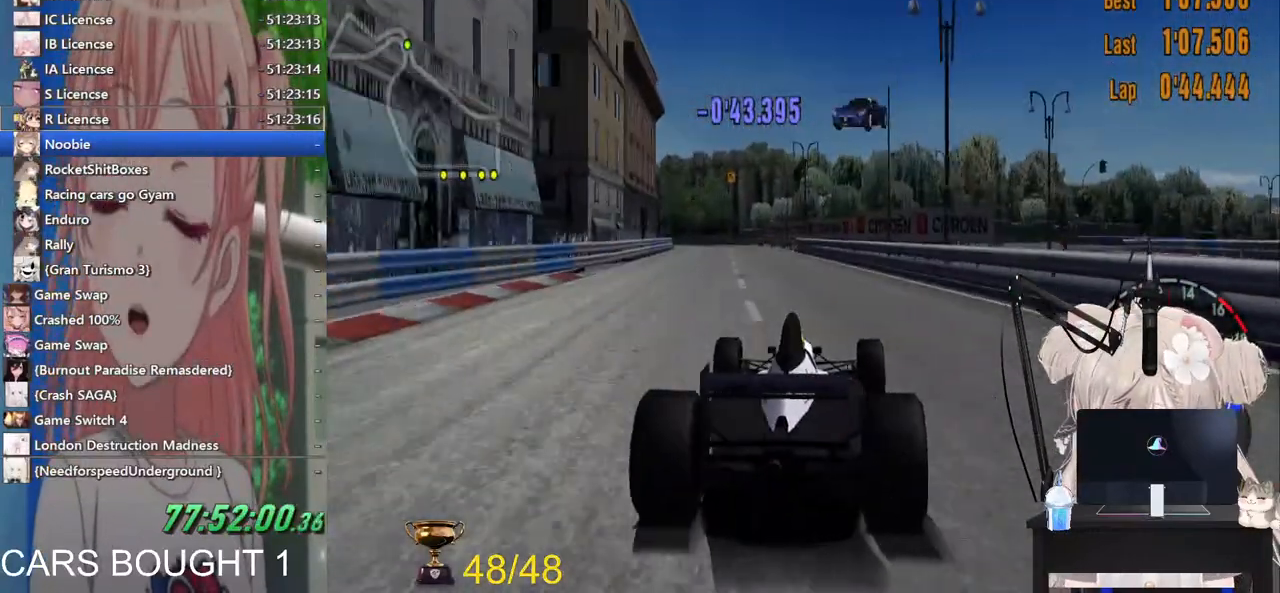
{"buttons": ["R2"], "left_stick": "center", "right_stick": "center", "events": []}
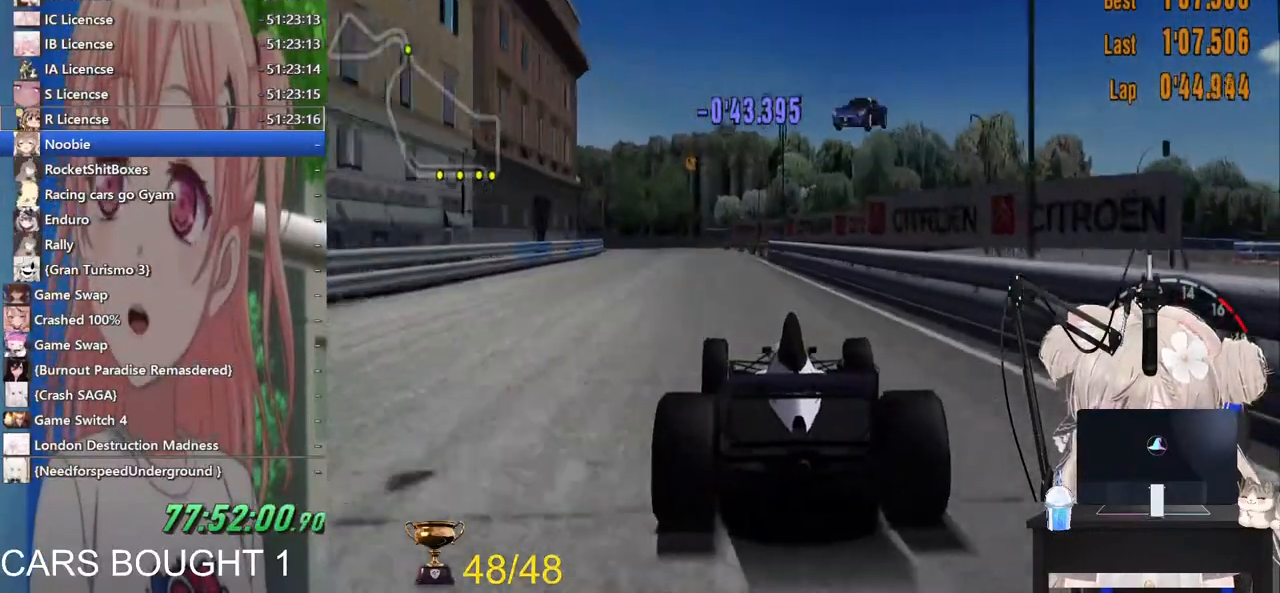
{"buttons": ["R2"], "left_stick": "center", "right_stick": "center", "events": [[33, "R1", "down"], [133, "R1", "up"], [333, "left_stick", "left"], [483, "left_stick", "center"]]}
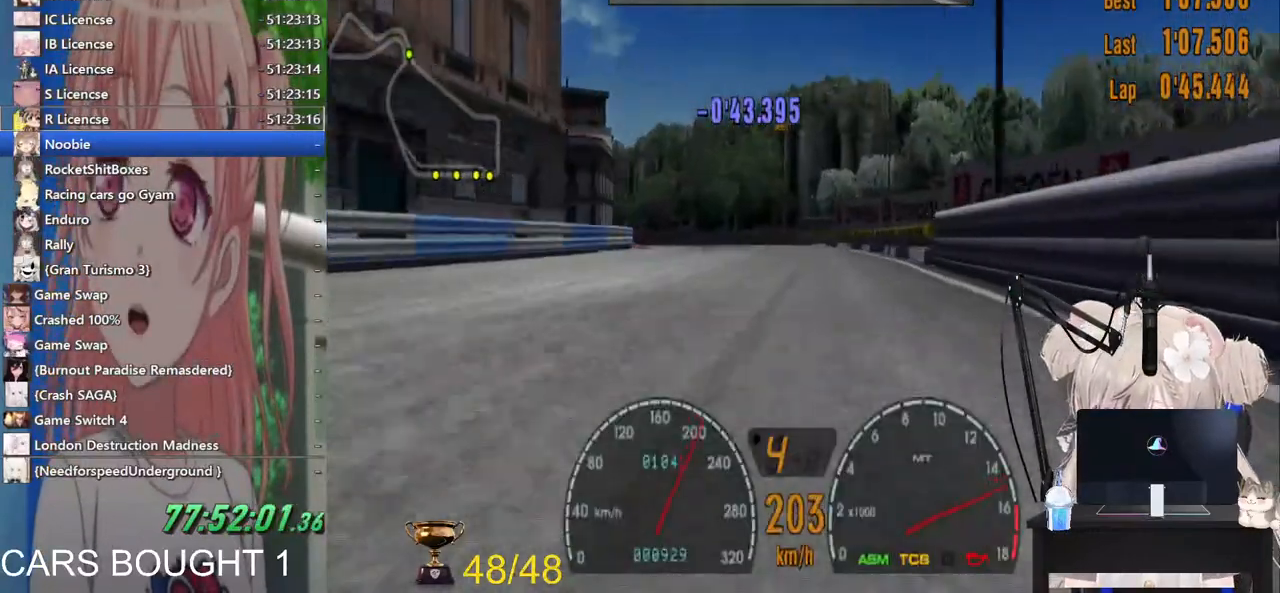
{"buttons": ["R2"], "left_stick": "left", "right_stick": "center", "events": [[100, "left_stick", "left"]]}
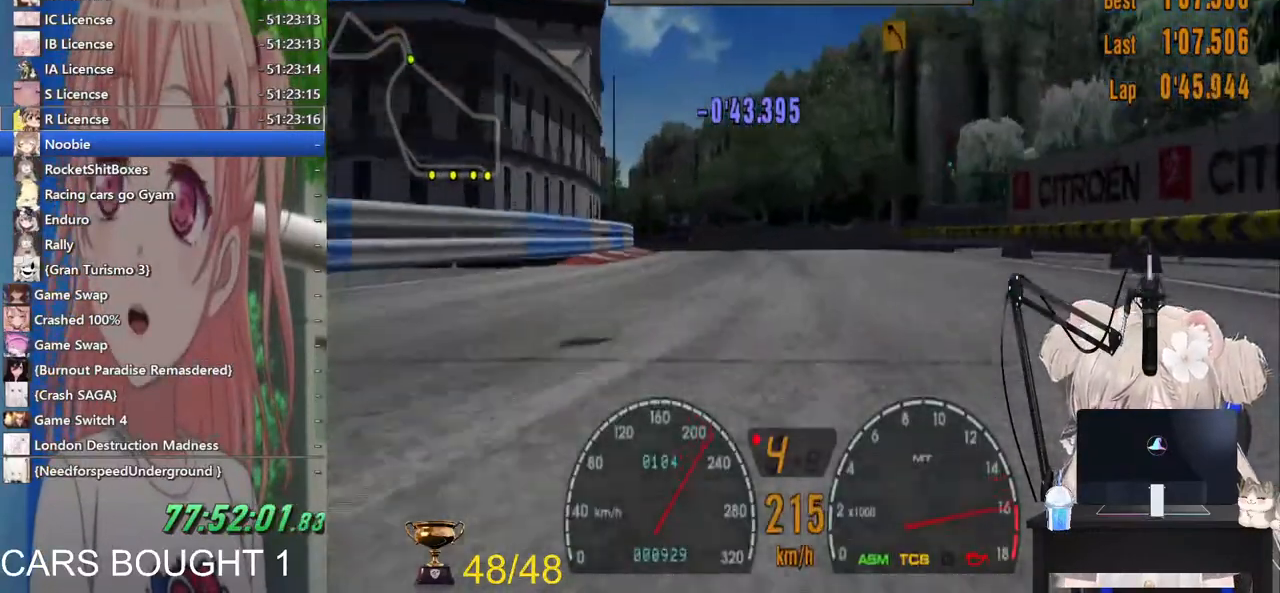
{"buttons": ["R2"], "left_stick": "left", "right_stick": "center", "events": [[367, "left_stick", "center"], [467, "left_stick", "left"]]}